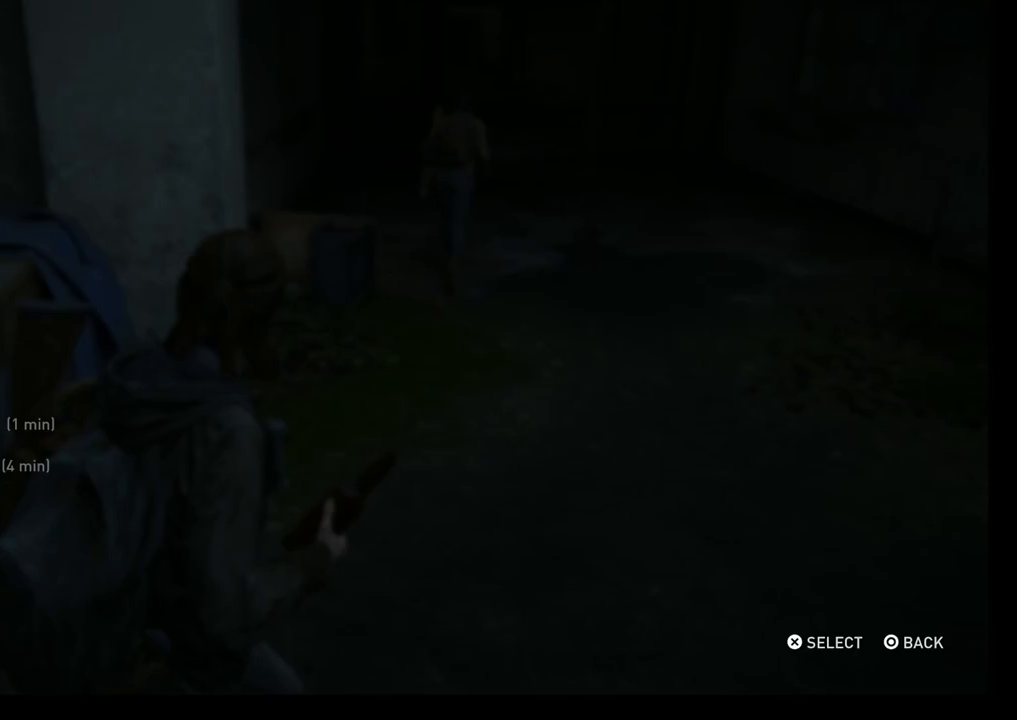
Gameplay with a controller (PlayStation layout); each line is a JSON object with the inputs held at the frame after it (dt_ms = milliseconds from this image to that frame). "events" lists button and stick changes between this image and that frame as [ms after this image, input, new state], when the widget could be followed in between.
{"dt_ms": 500, "buttons": [], "left_stick": "center", "right_stick": "center", "events": [[167, "CIRCLE", "down"], [367, "CIRCLE", "up"]]}
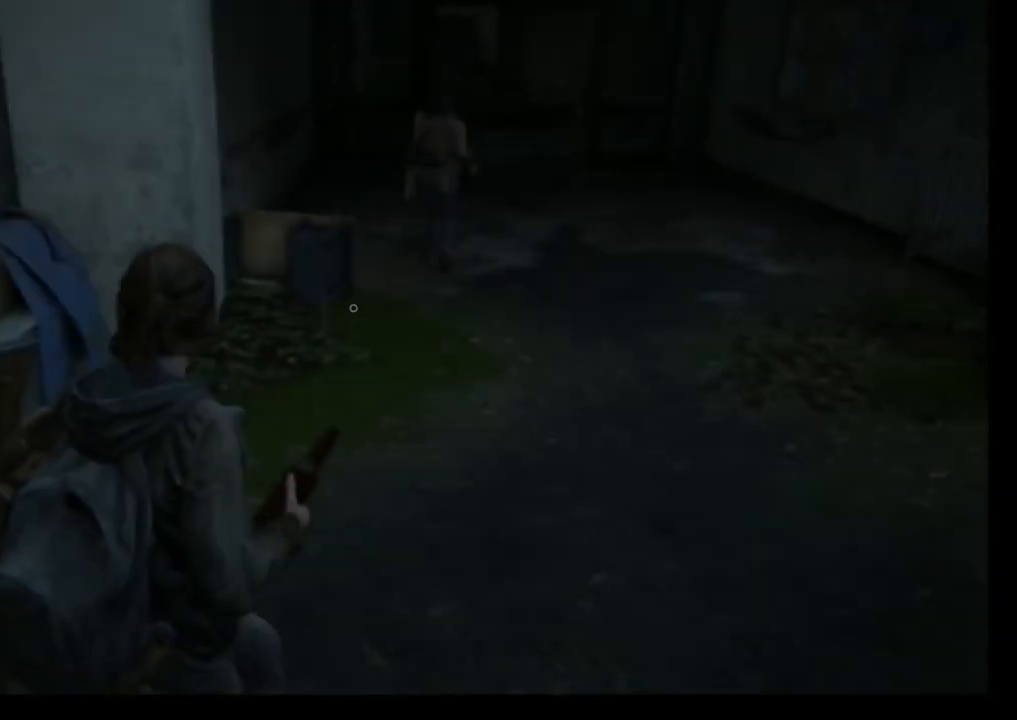
{"dt_ms": 500, "buttons": [], "left_stick": "right", "right_stick": "up", "events": [[183, "left_stick", "right"], [500, "right_stick", "up"]]}
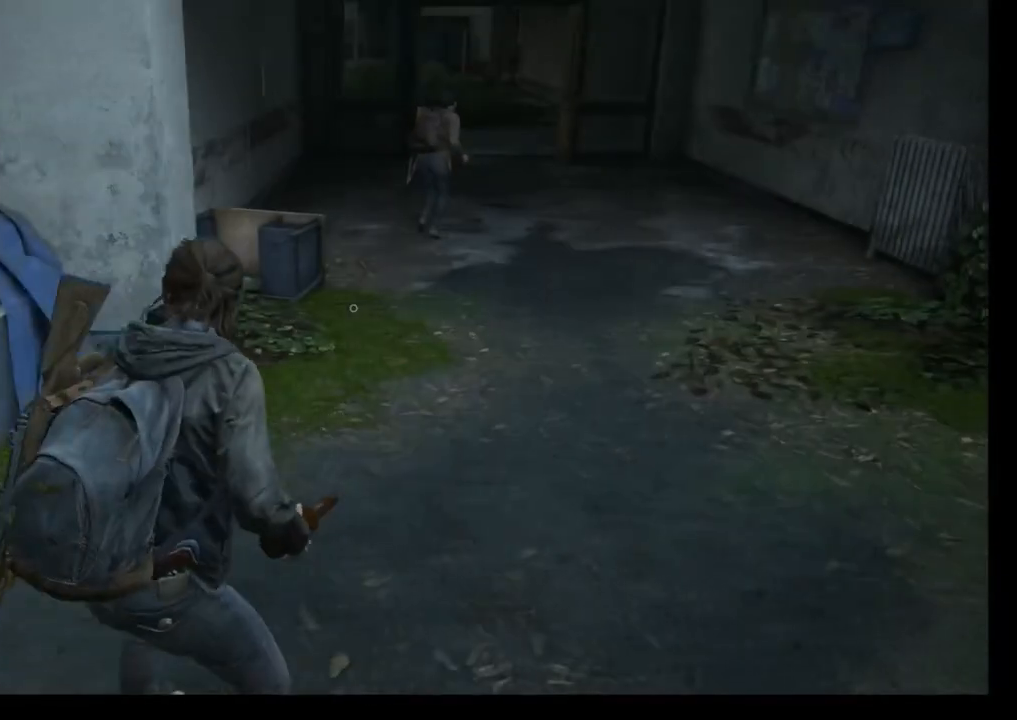
{"dt_ms": 500, "buttons": [], "left_stick": "up-right", "right_stick": "up", "events": [[217, "left_stick", "up-right"]]}
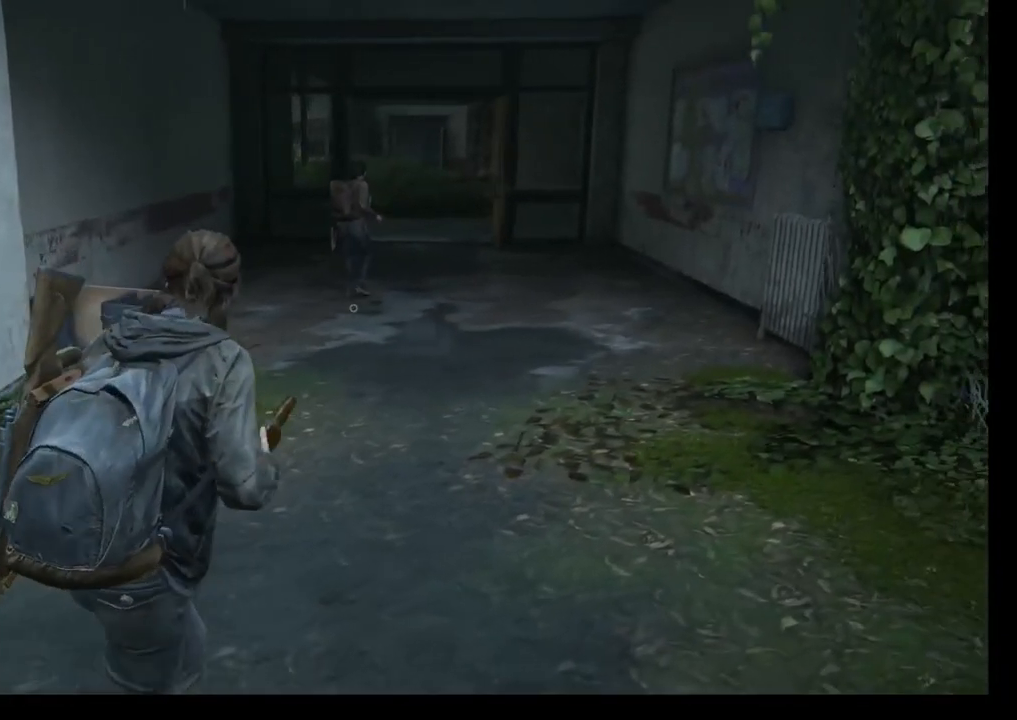
{"dt_ms": 500, "buttons": ["L1"], "left_stick": "up-right", "right_stick": "center", "events": [[17, "right_stick", "center"], [400, "L1", "down"]]}
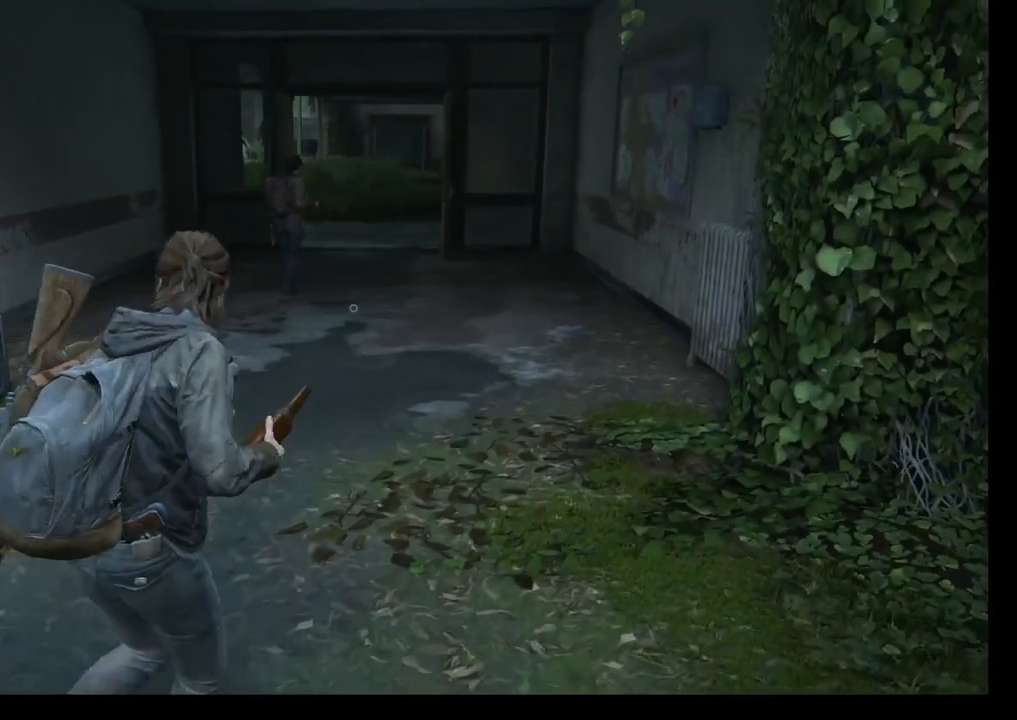
{"dt_ms": 500, "buttons": ["L1"], "left_stick": "up-right", "right_stick": "center", "events": []}
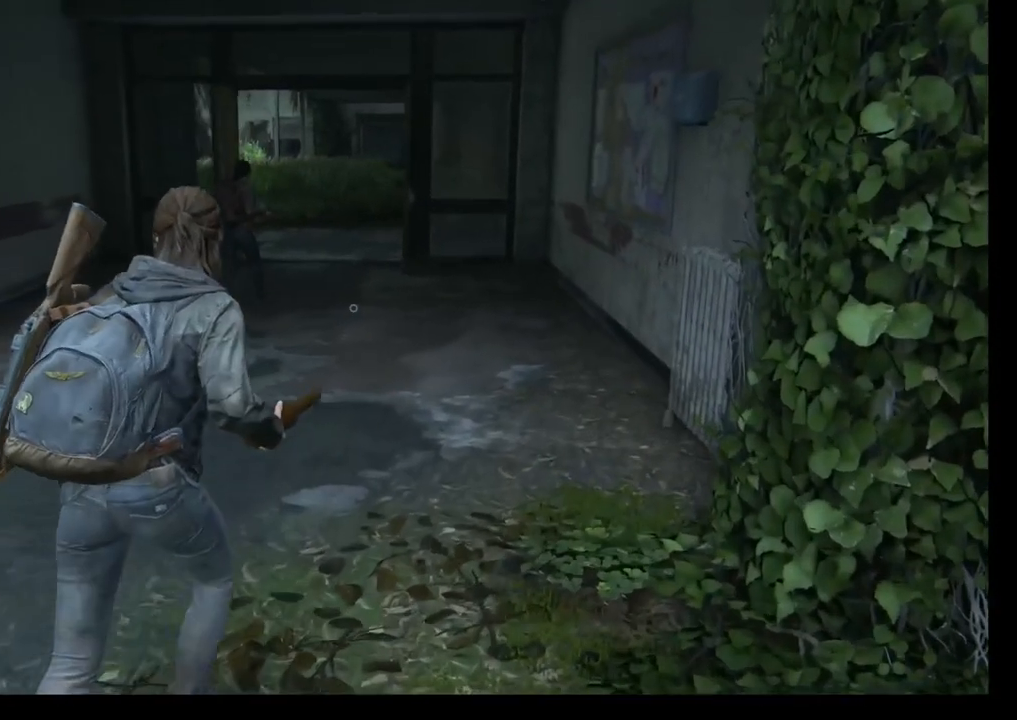
{"dt_ms": 500, "buttons": ["L1"], "left_stick": "up-right", "right_stick": "center", "events": []}
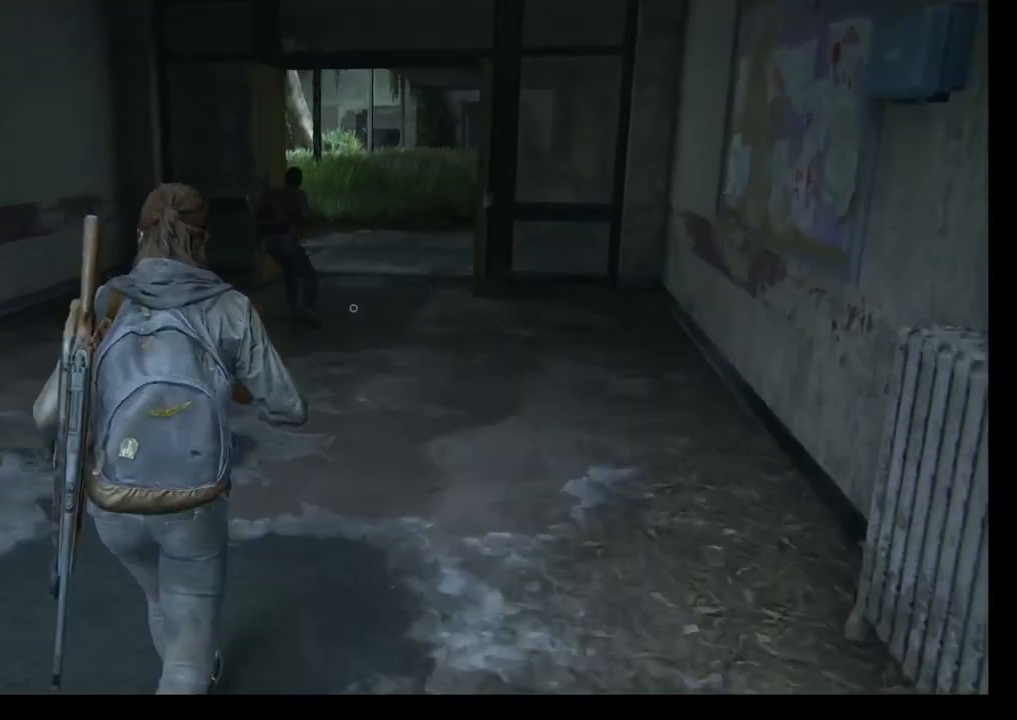
{"dt_ms": 500, "buttons": ["L1"], "left_stick": "up-right", "right_stick": "center", "events": []}
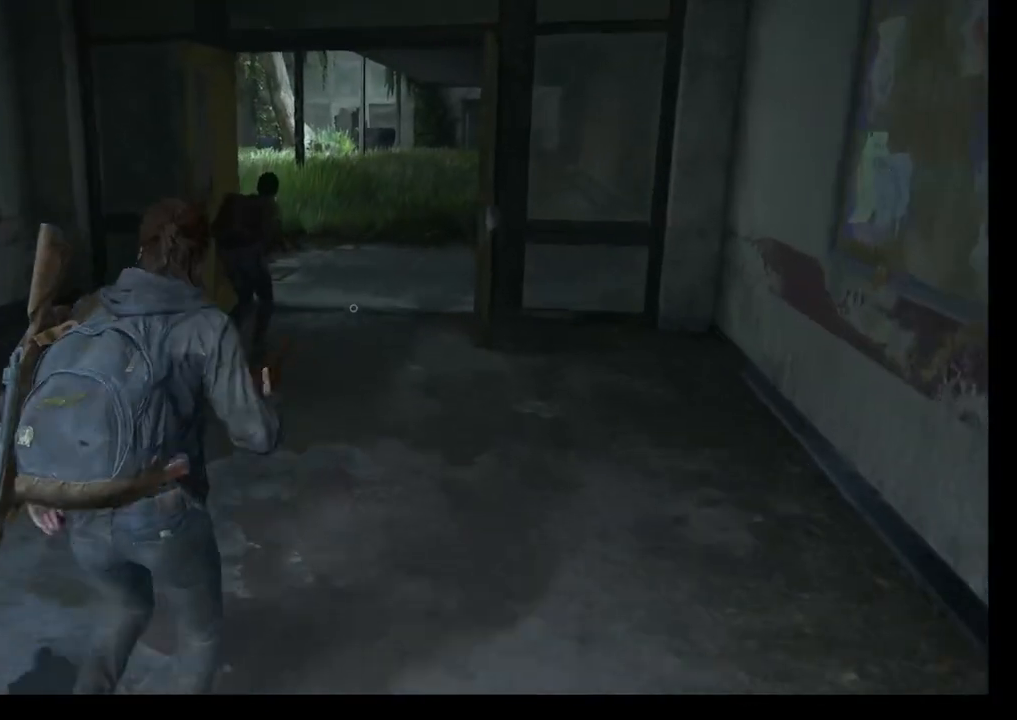
{"dt_ms": 500, "buttons": ["L1"], "left_stick": "up-right", "right_stick": "center", "events": []}
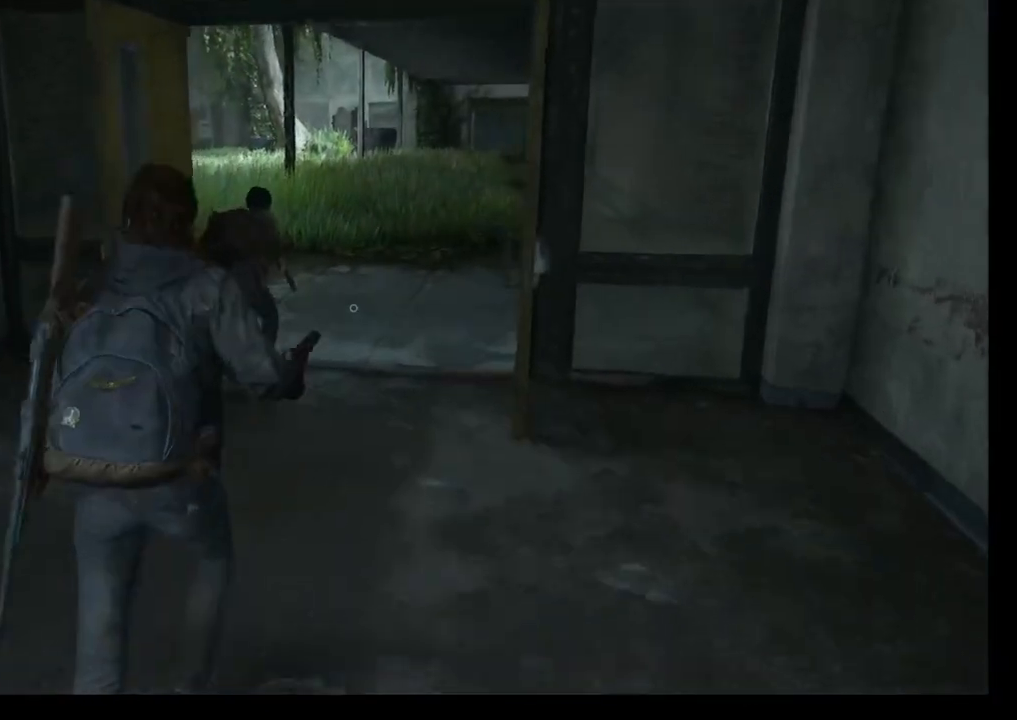
{"dt_ms": 500, "buttons": ["L1"], "left_stick": "up-right", "right_stick": "center", "events": []}
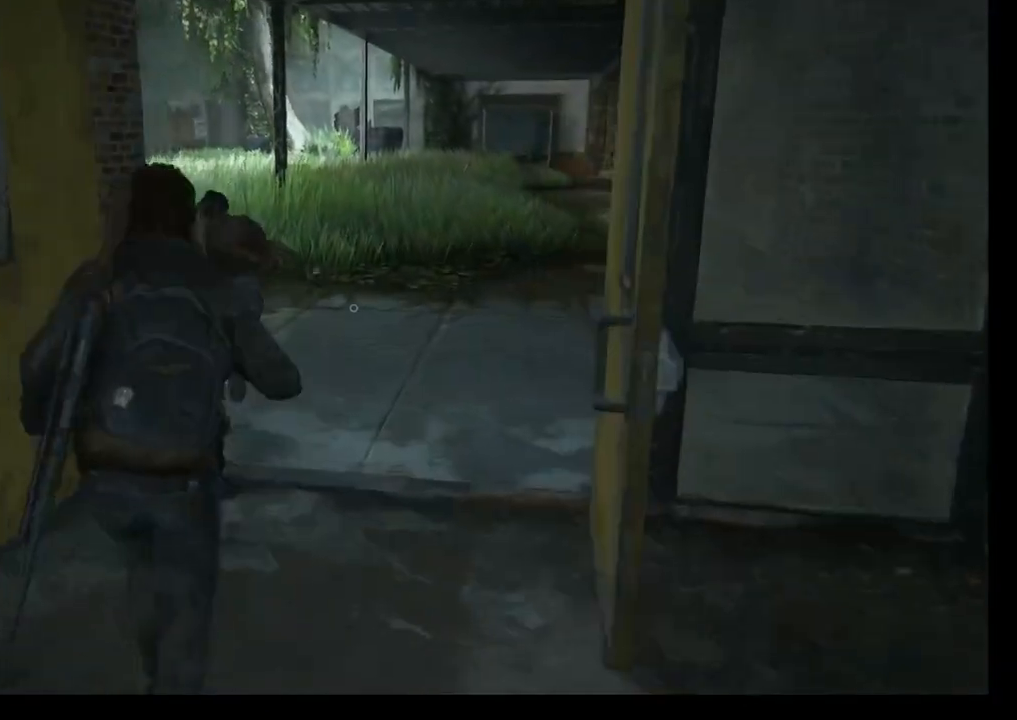
{"dt_ms": 500, "buttons": ["L1"], "left_stick": "up-right", "right_stick": "center", "events": []}
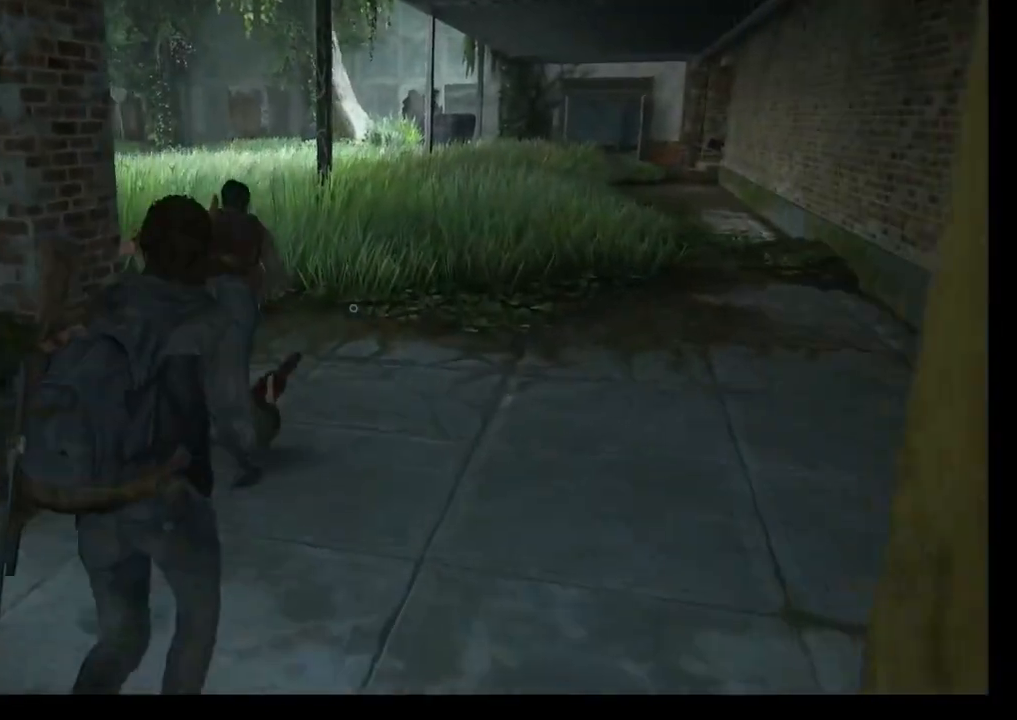
{"dt_ms": 500, "buttons": ["L1"], "left_stick": "up-right", "right_stick": "center", "events": []}
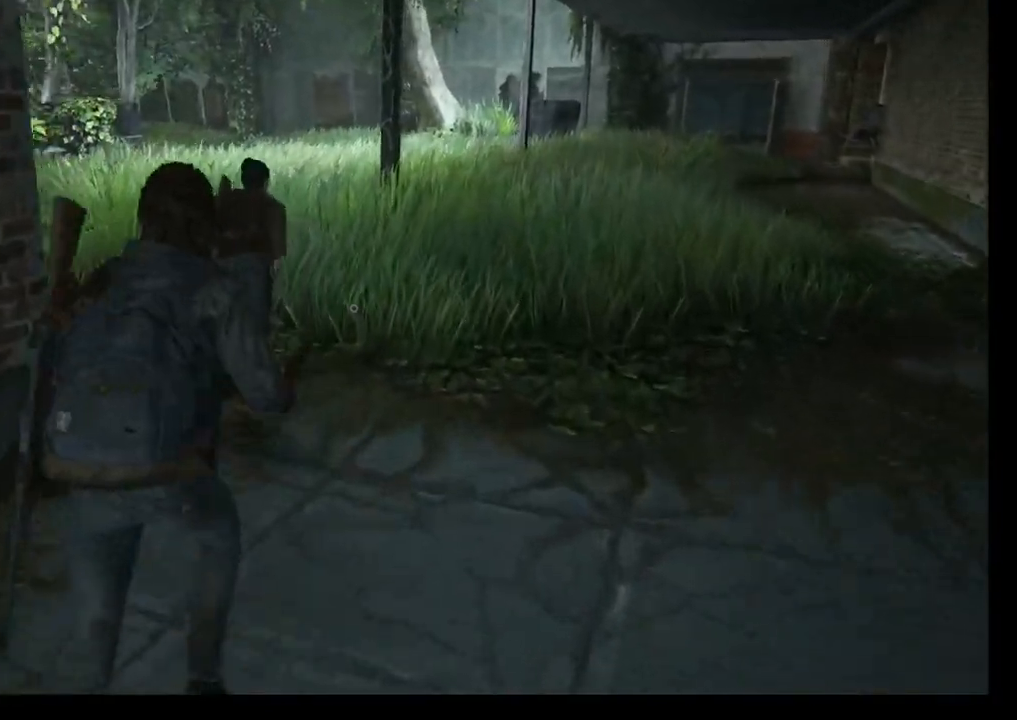
{"dt_ms": 500, "buttons": ["L1"], "left_stick": "up", "right_stick": "center", "events": [[83, "left_stick", "up"]]}
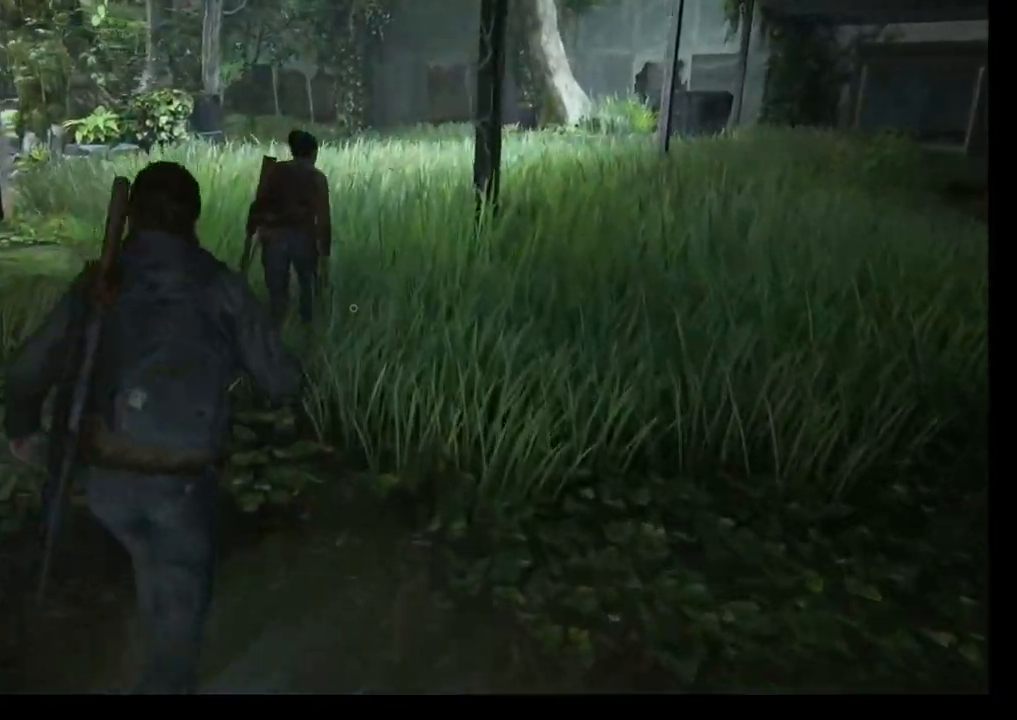
{"dt_ms": 500, "buttons": ["CIRCLE", "L1"], "left_stick": "up", "right_stick": "center", "events": [[483, "CIRCLE", "down"]]}
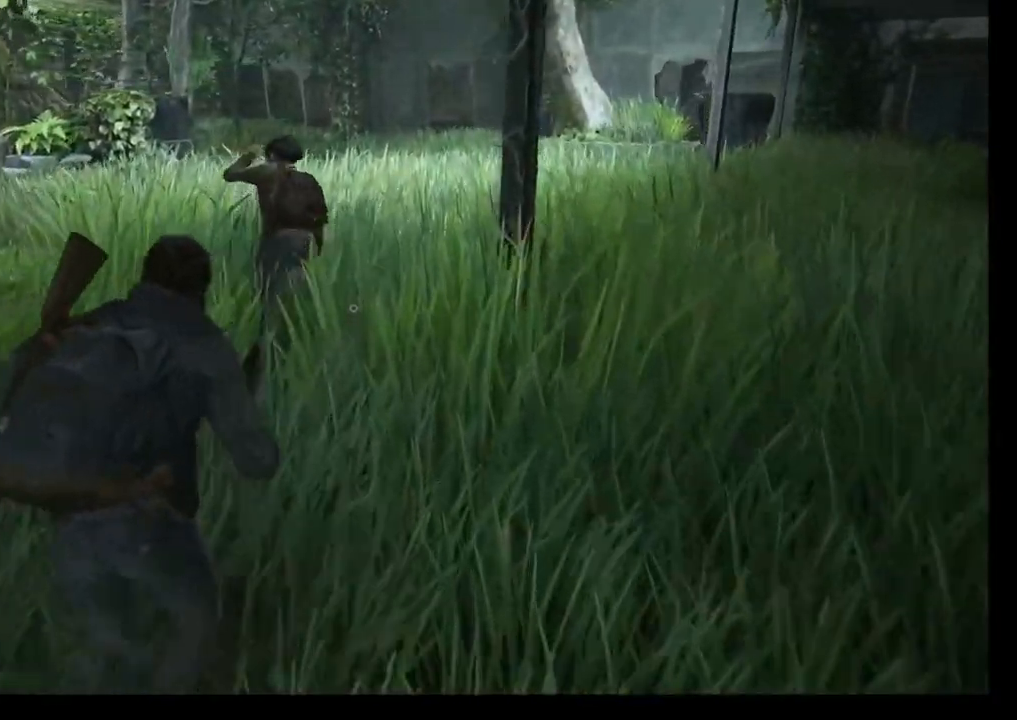
{"dt_ms": 500, "buttons": ["CIRCLE"], "left_stick": "up", "right_stick": "center", "events": [[450, "L1", "up"]]}
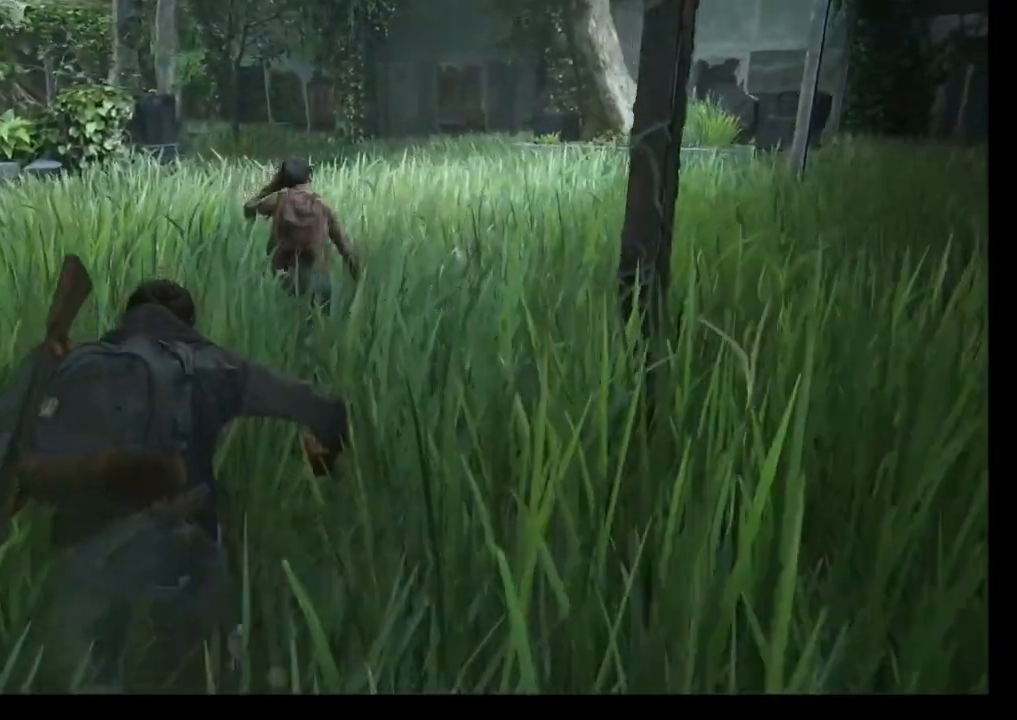
{"dt_ms": 500, "buttons": [], "left_stick": "up", "right_stick": "center", "events": [[183, "CIRCLE", "up"]]}
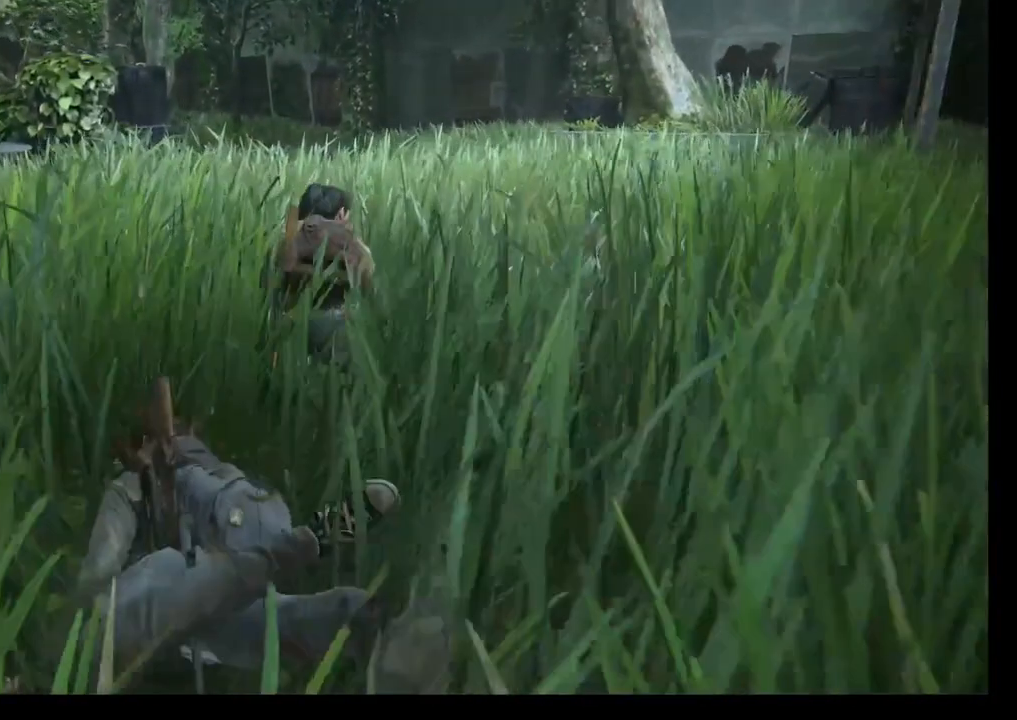
{"dt_ms": 500, "buttons": [], "left_stick": "up", "right_stick": "center", "events": []}
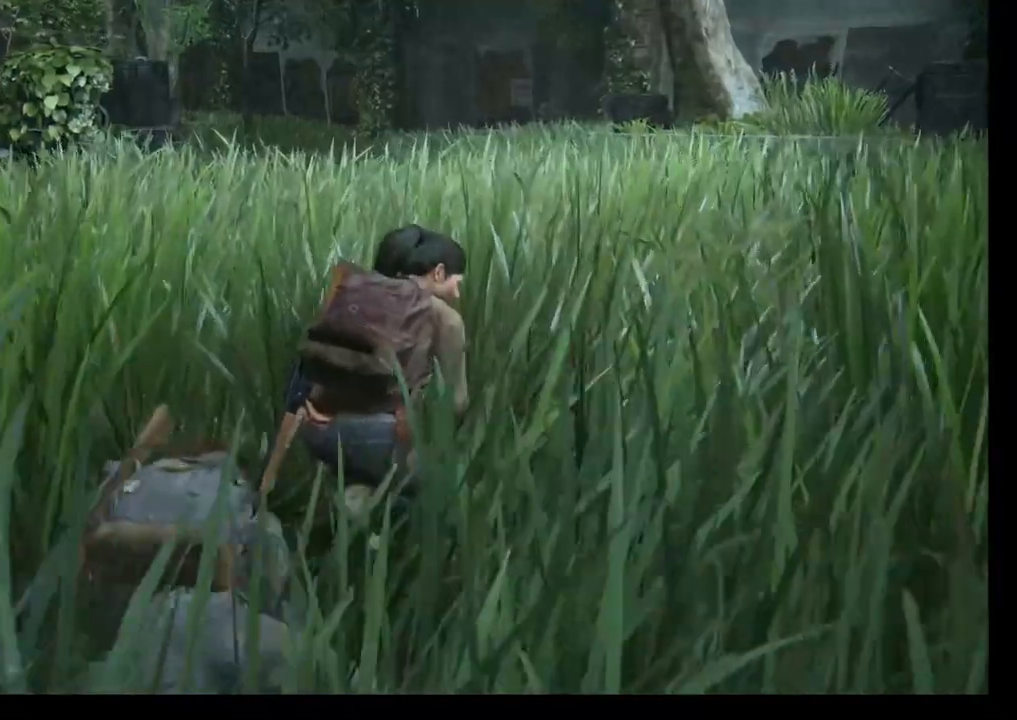
{"dt_ms": 500, "buttons": [], "left_stick": "up", "right_stick": "center", "events": []}
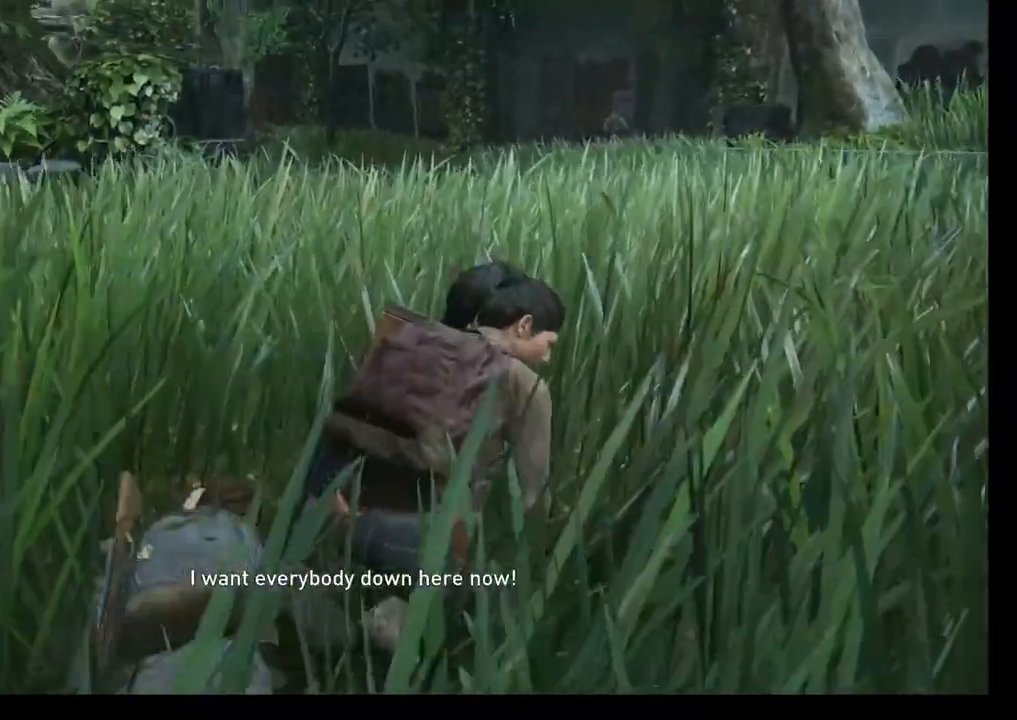
{"dt_ms": 500, "buttons": [], "left_stick": "up", "right_stick": "center", "events": [[83, "right_stick", "left"], [500, "right_stick", "center"]]}
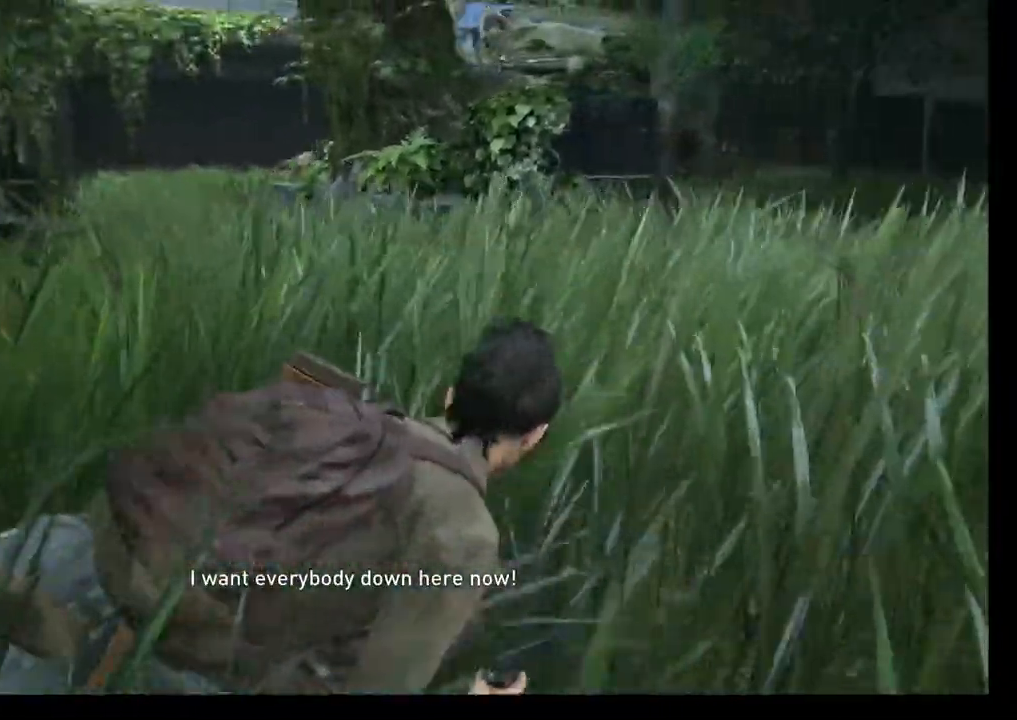
{"dt_ms": 500, "buttons": [], "left_stick": "up", "right_stick": "center", "events": []}
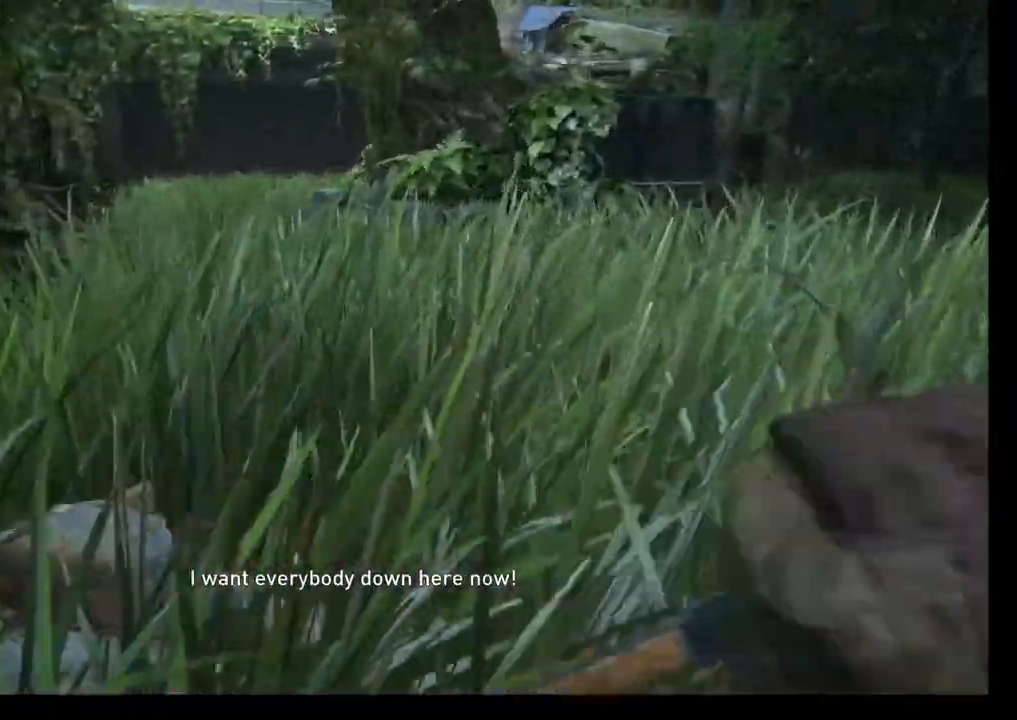
{"dt_ms": 500, "buttons": [], "left_stick": "up", "right_stick": "right", "events": [[267, "right_stick", "right"]]}
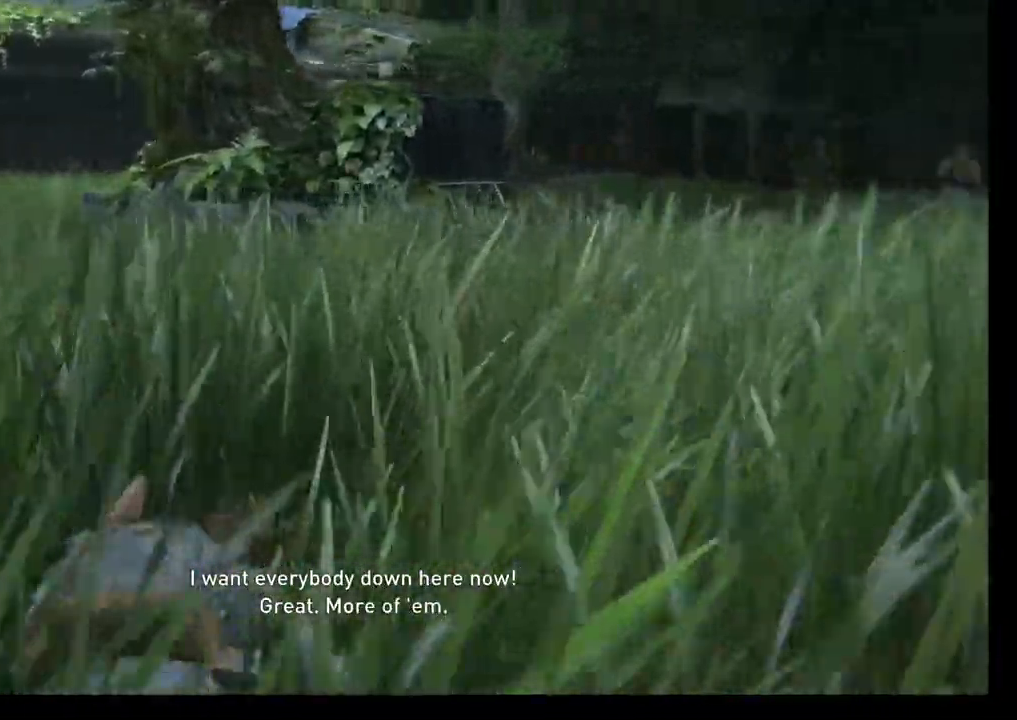
{"dt_ms": 500, "buttons": [], "left_stick": "up", "right_stick": "right", "events": []}
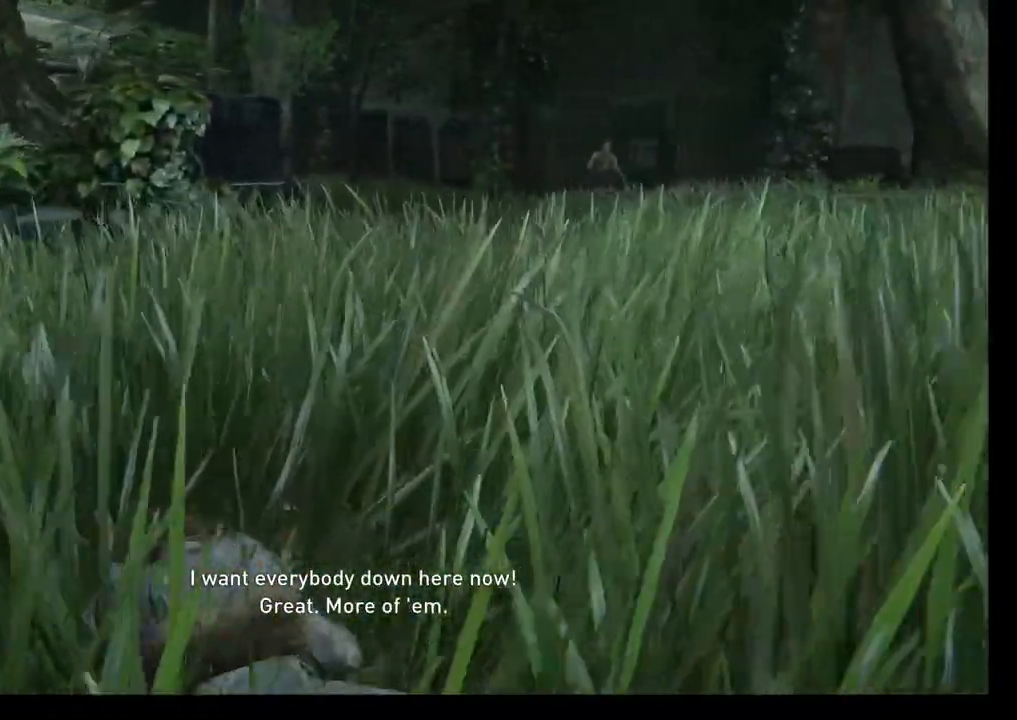
{"dt_ms": 500, "buttons": [], "left_stick": "up", "right_stick": "right"}
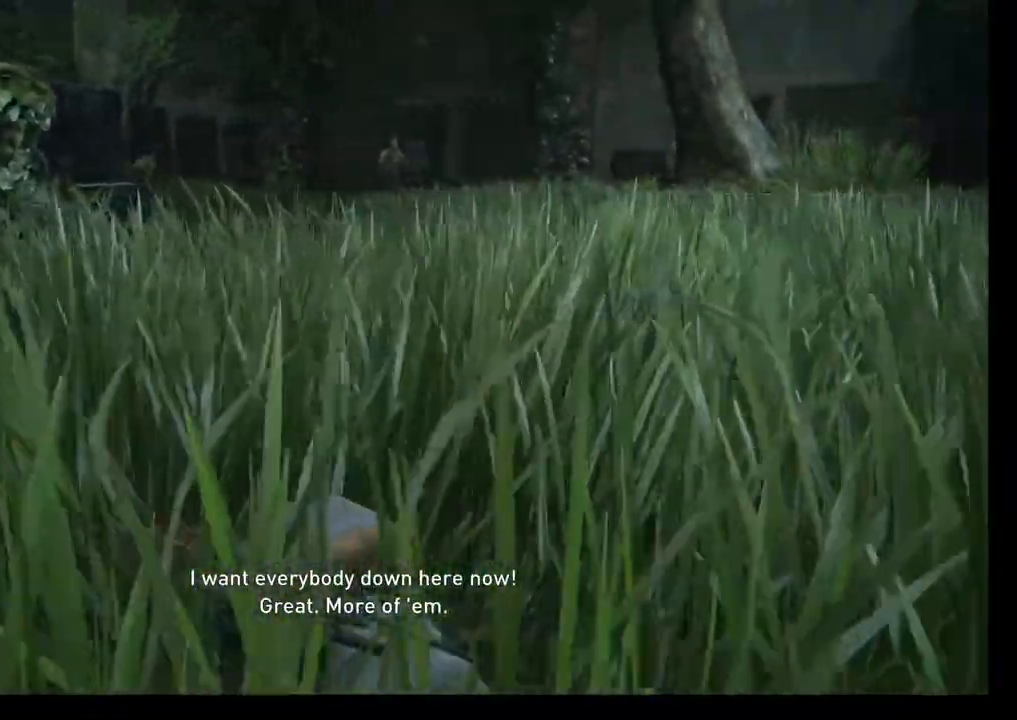
{"dt_ms": 500, "buttons": [], "left_stick": "up", "right_stick": "right", "events": []}
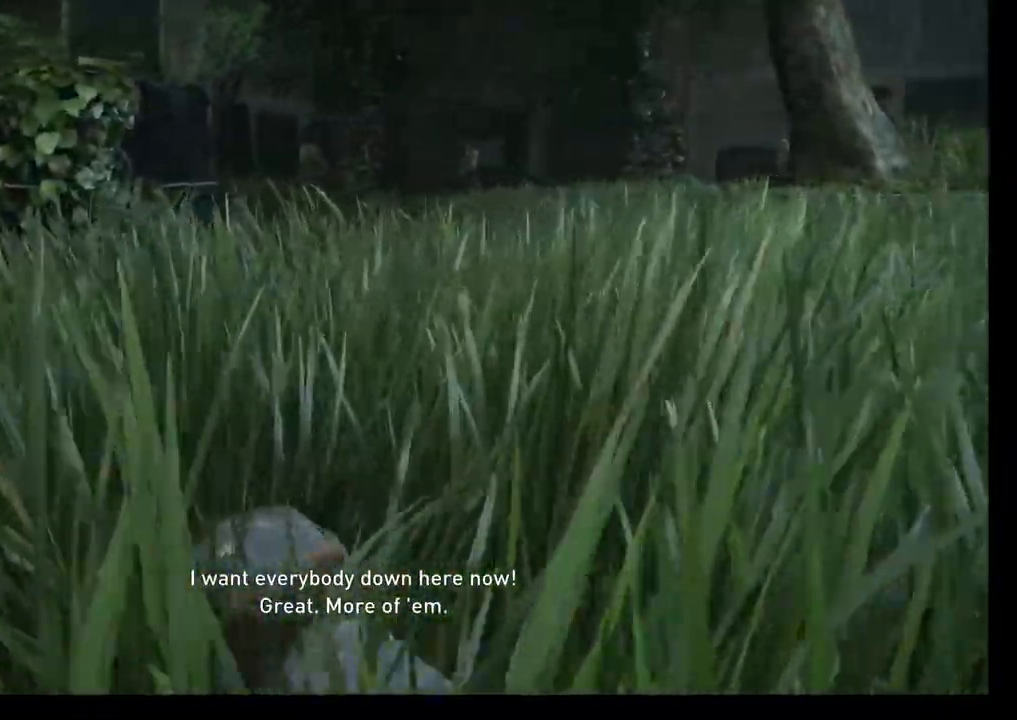
{"dt_ms": 1000, "buttons": [], "left_stick": "up", "right_stick": "right"}
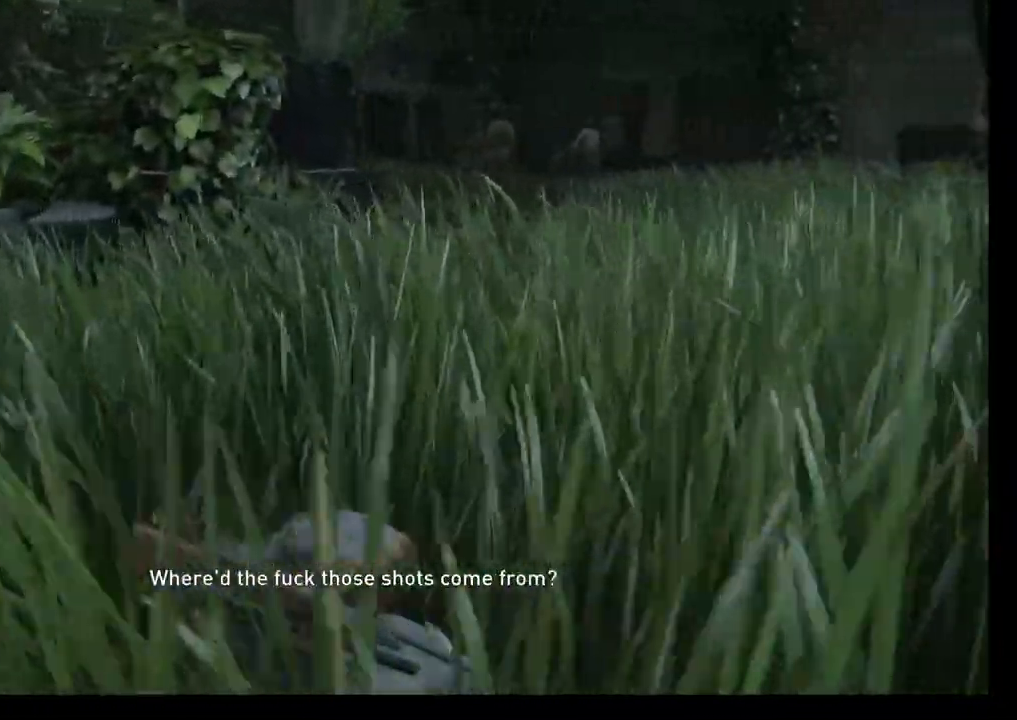
{"dt_ms": 500, "buttons": [], "left_stick": "up-left", "right_stick": "center", "events": [[350, "left_stick", "up-left"], [350, "right_stick", "center"]]}